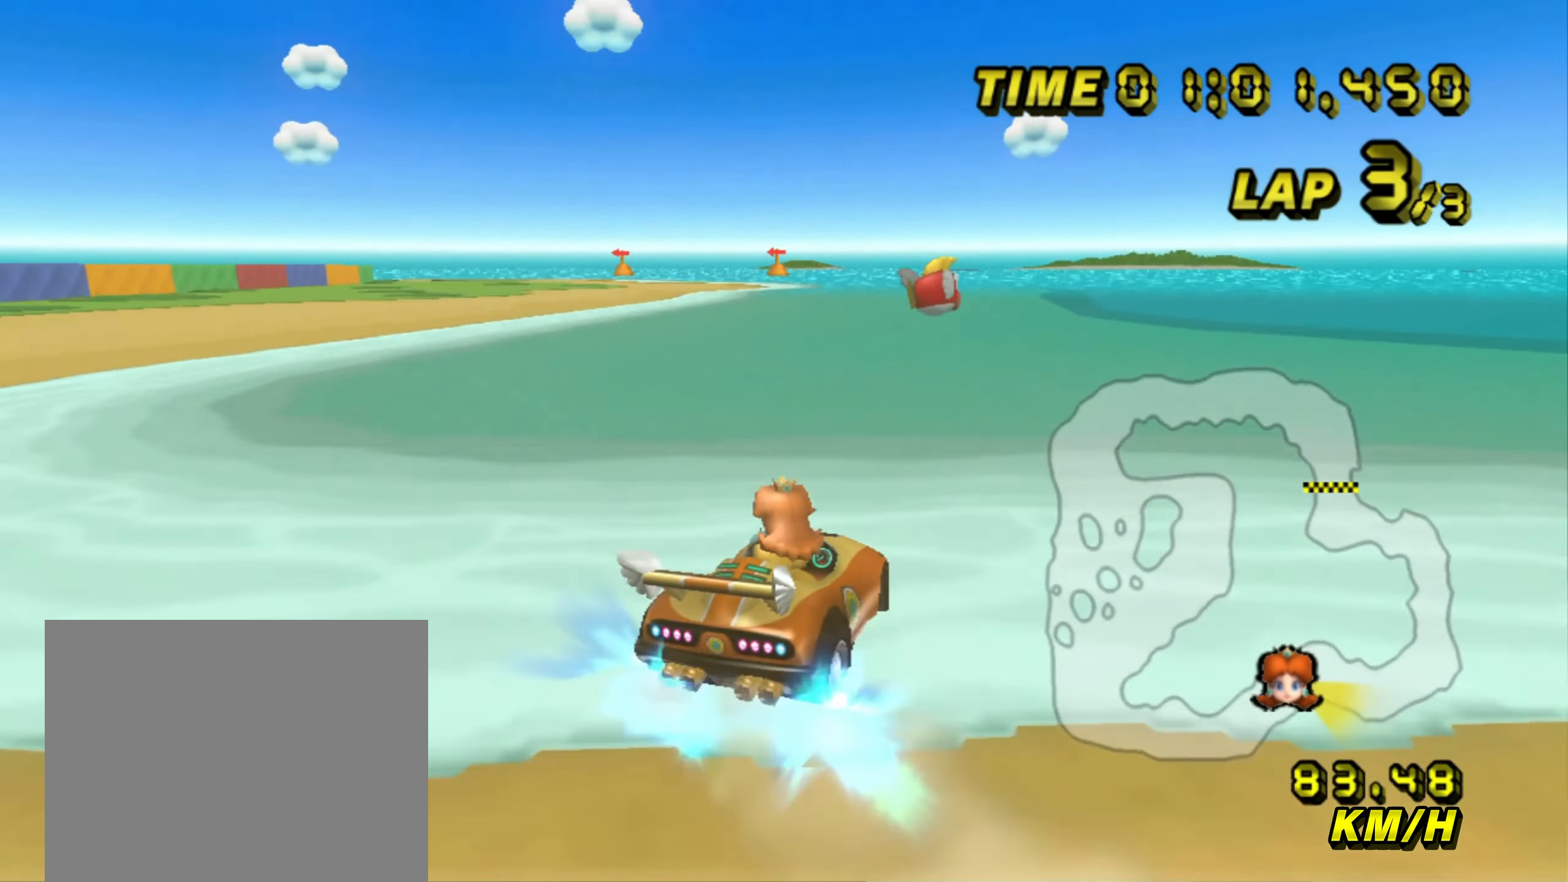
Gameplay with a controller (Nintendo layout); each line is a JSON object with the inputs held at the frame after it (dt_ms = milliseconds from this image to that frame). "events" lists button and stick changes between this image and that frame as [ms after this image, input, new state], when the widget could be followed in between. Not read: L3 R3 X Y Z.
{"dt_ms": 500, "buttons": ["A", "B"], "left_stick": "up"}
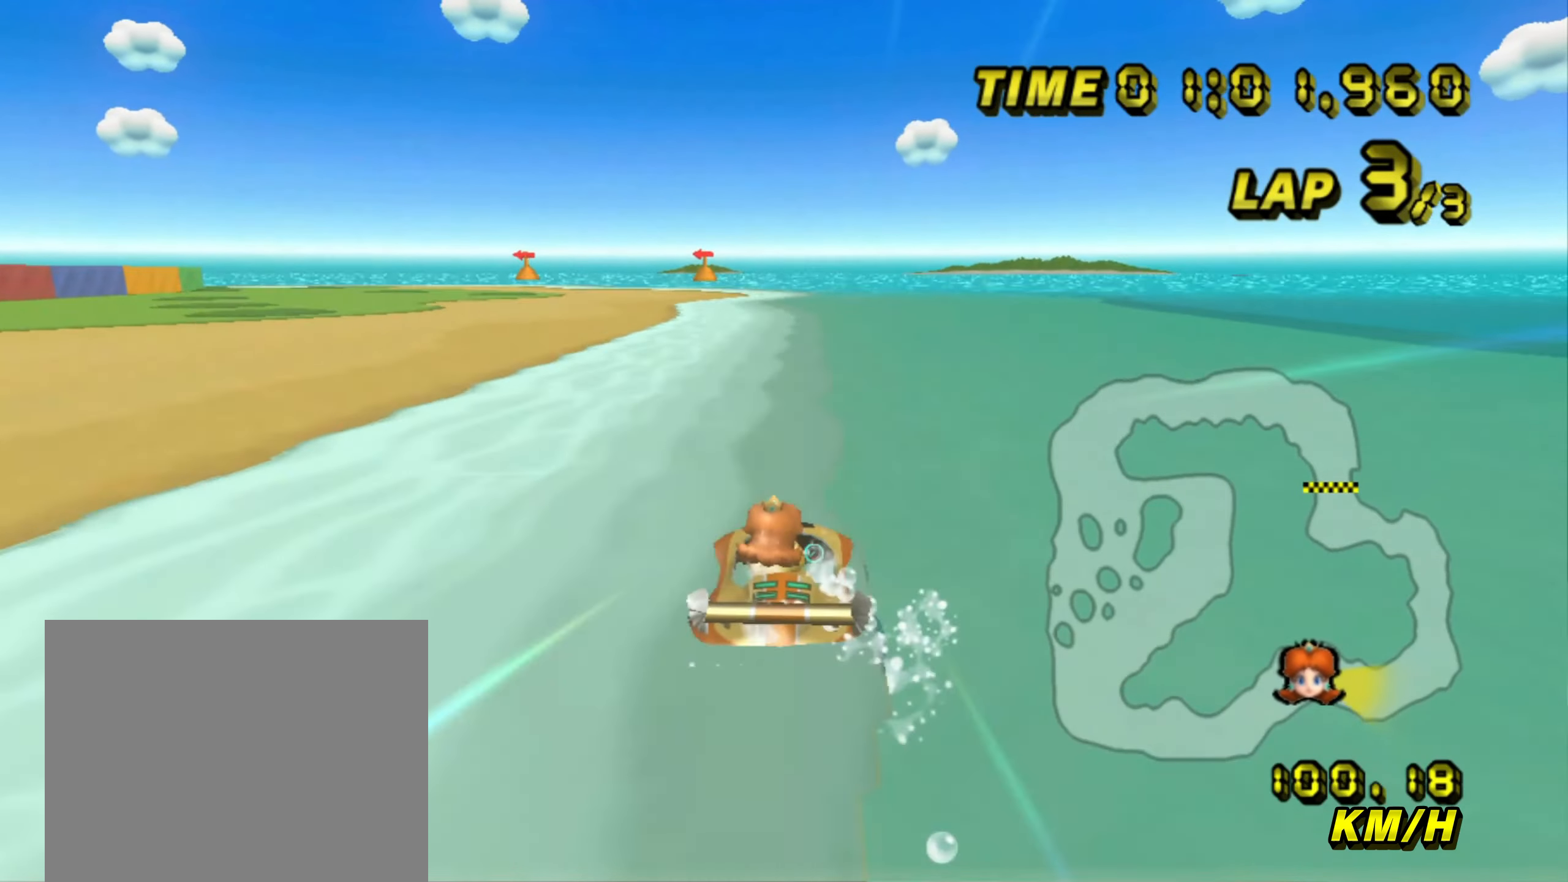
{"dt_ms": 500, "buttons": ["A", "B"], "left_stick": "up", "events": []}
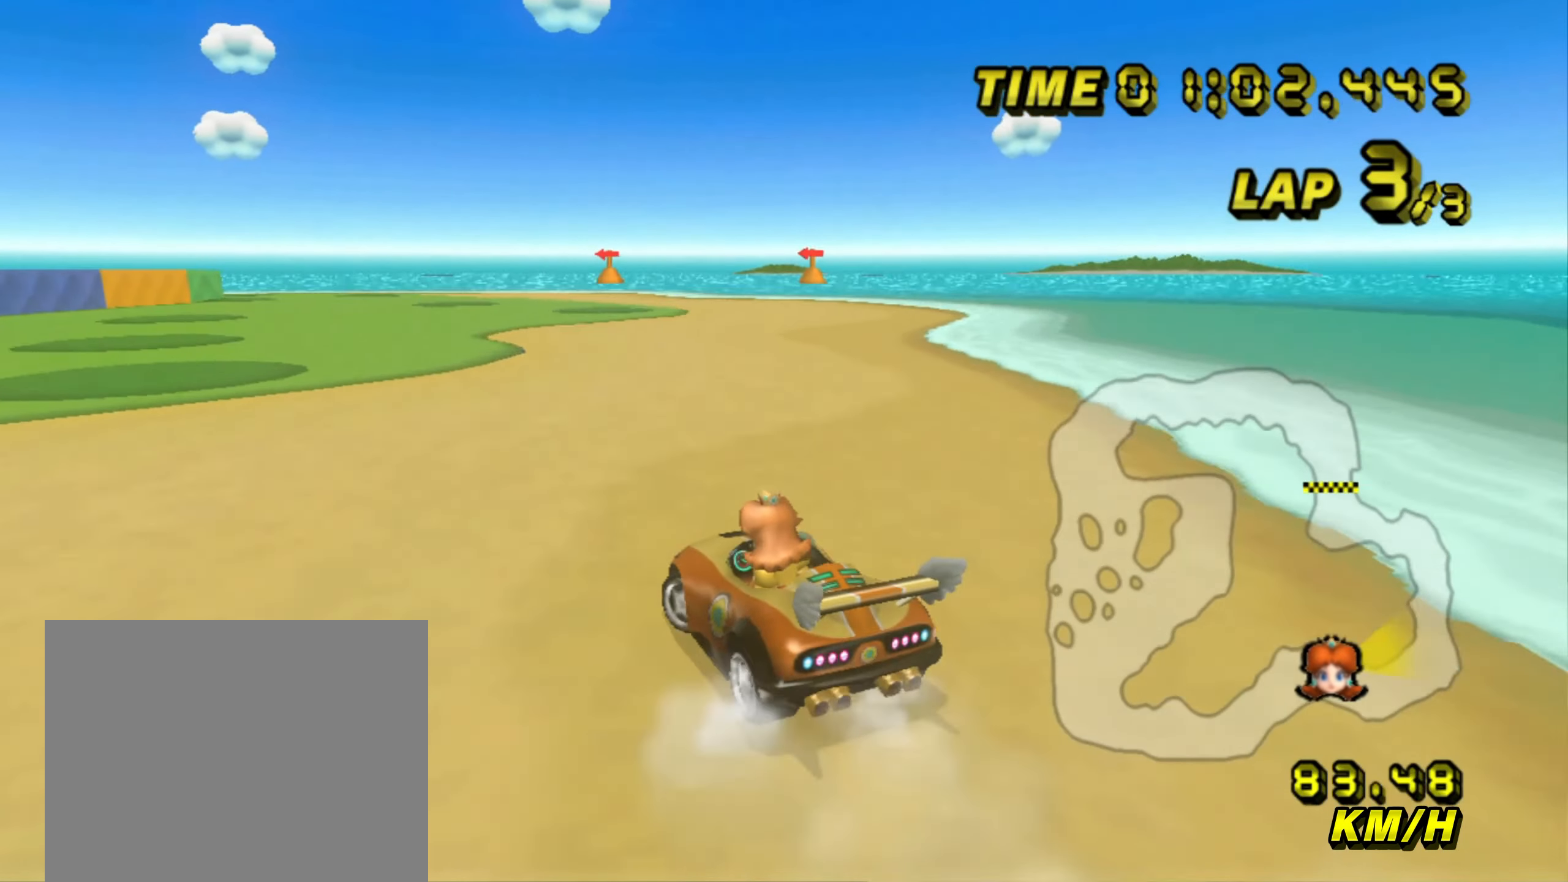
{"dt_ms": 500, "buttons": ["A", "B"], "left_stick": "up-right", "events": [[100, "left_stick", "up-right"], [233, "left_stick", "right"], [400, "left_stick", "up-right"]]}
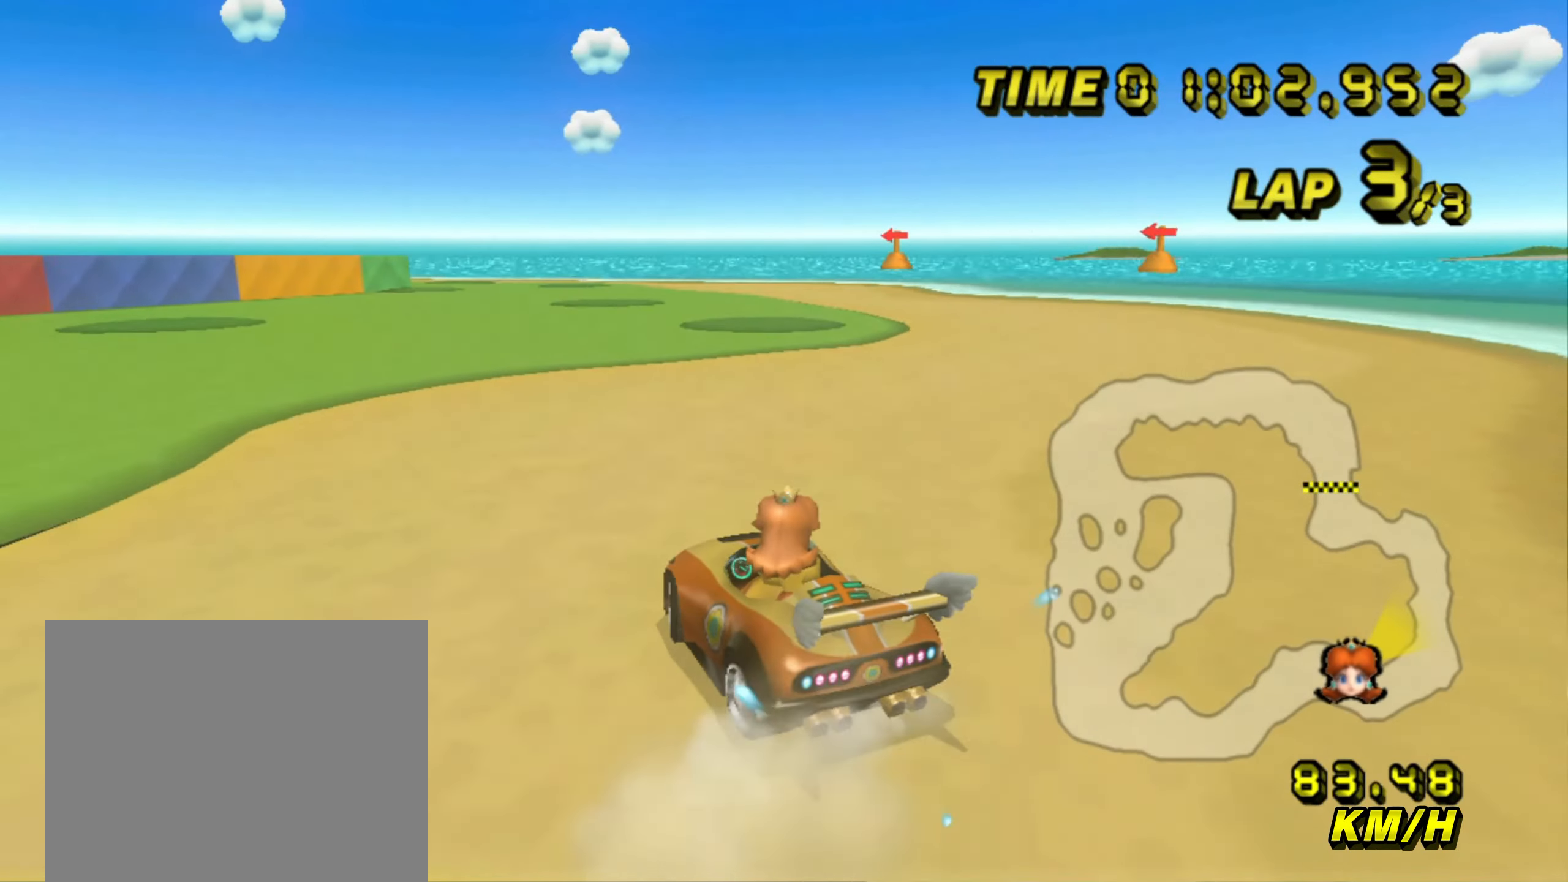
{"dt_ms": 500, "buttons": ["A", "B"], "left_stick": "up", "events": [[200, "left_stick", "up-left"], [283, "left_stick", "up"]]}
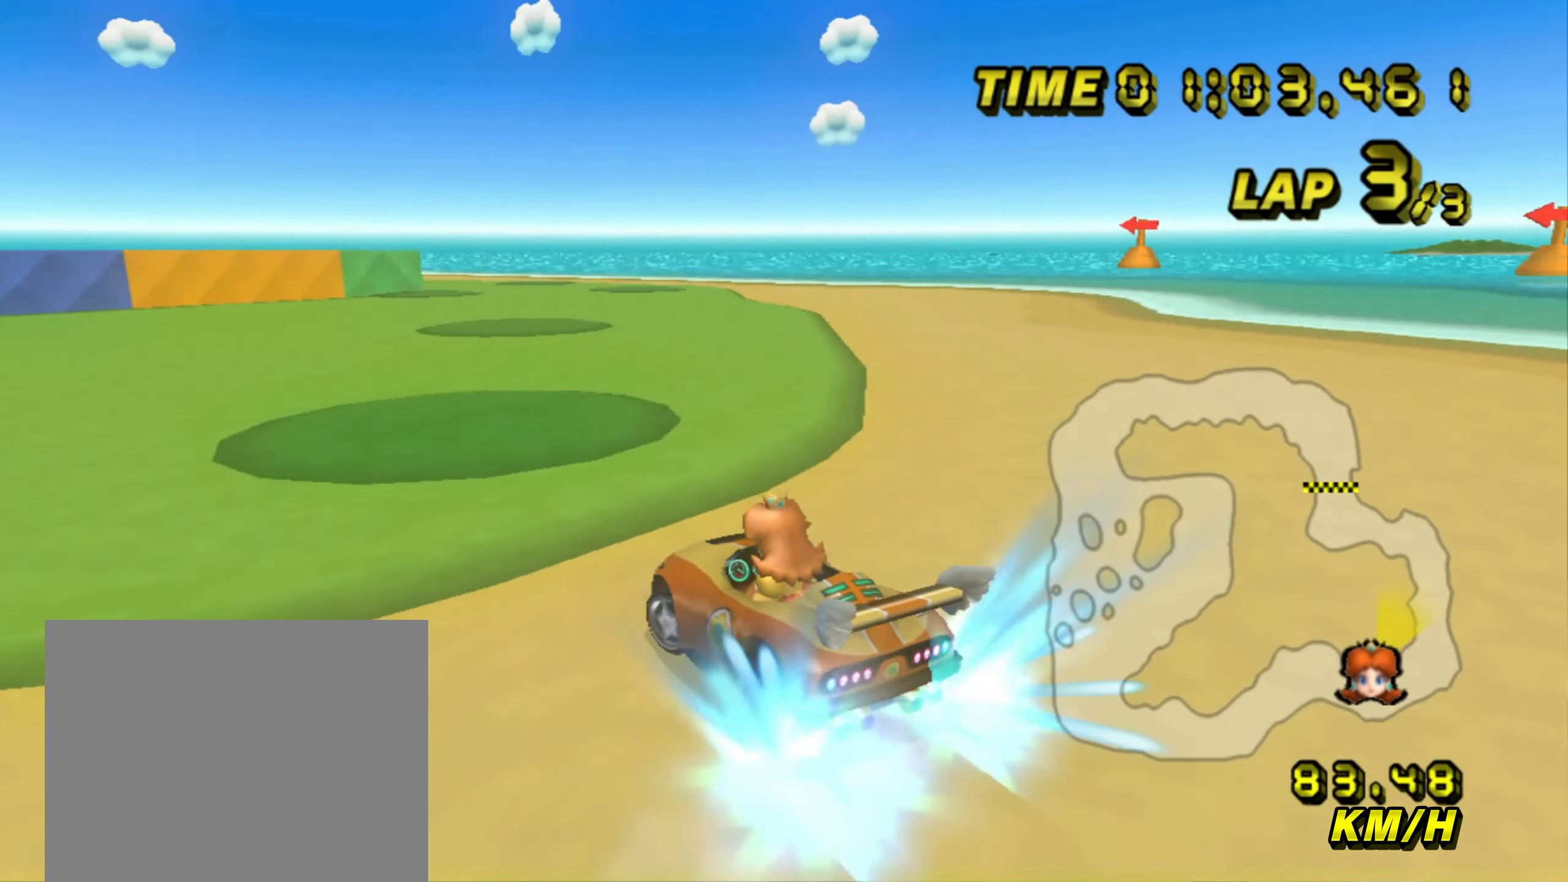
{"dt_ms": 500, "buttons": ["A", "B"], "left_stick": "up-right", "events": [[67, "left_stick", "up-right"]]}
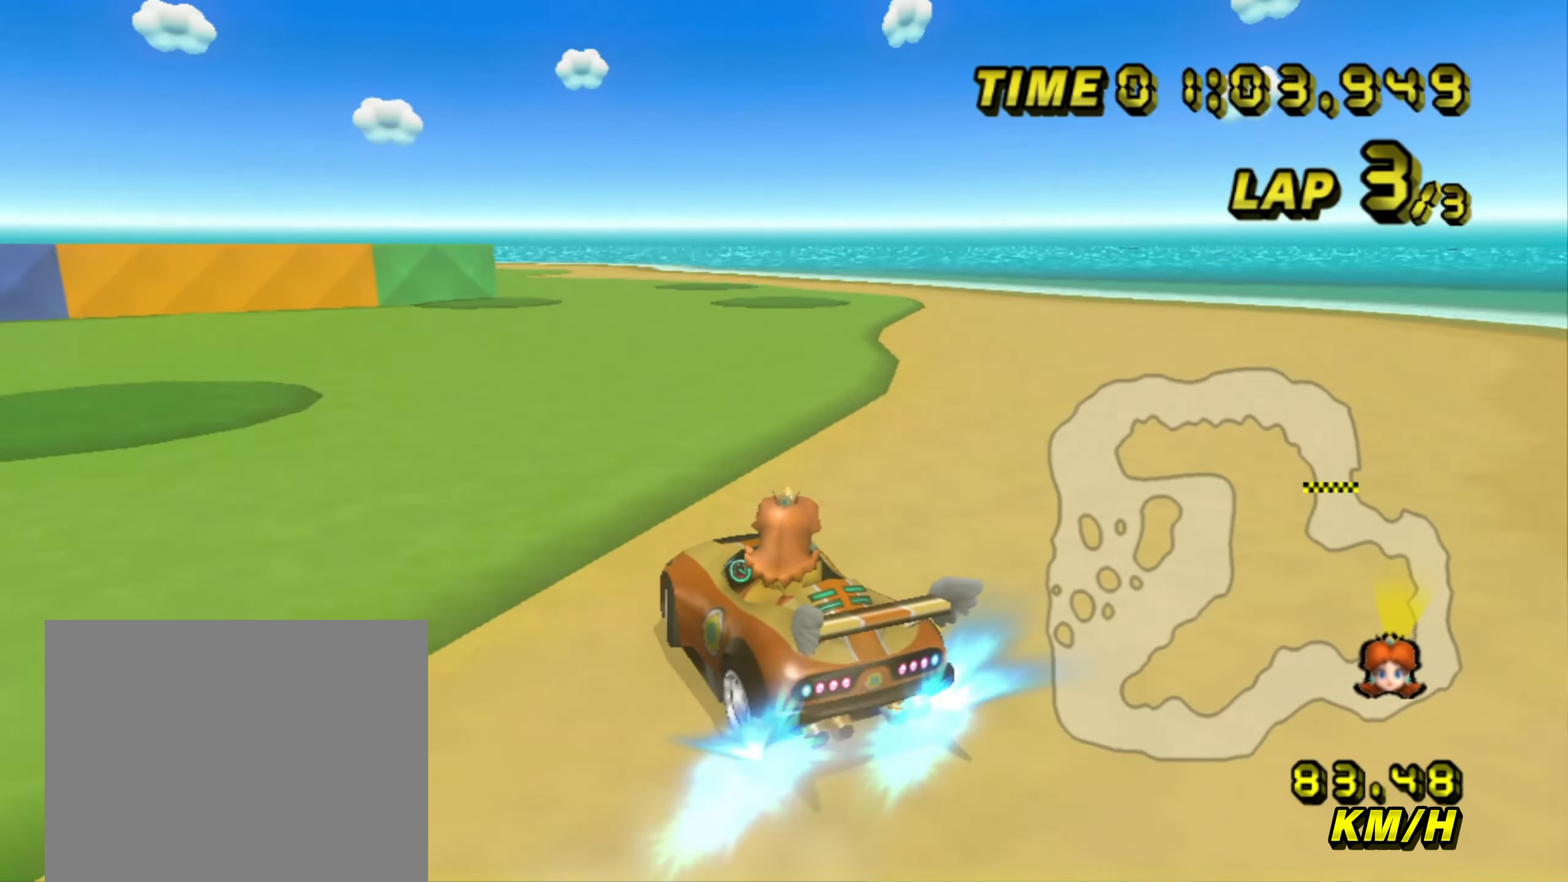
{"dt_ms": 500, "buttons": ["A", "B"], "left_stick": "up", "events": [[433, "left_stick", "up-left"], [500, "left_stick", "up"]]}
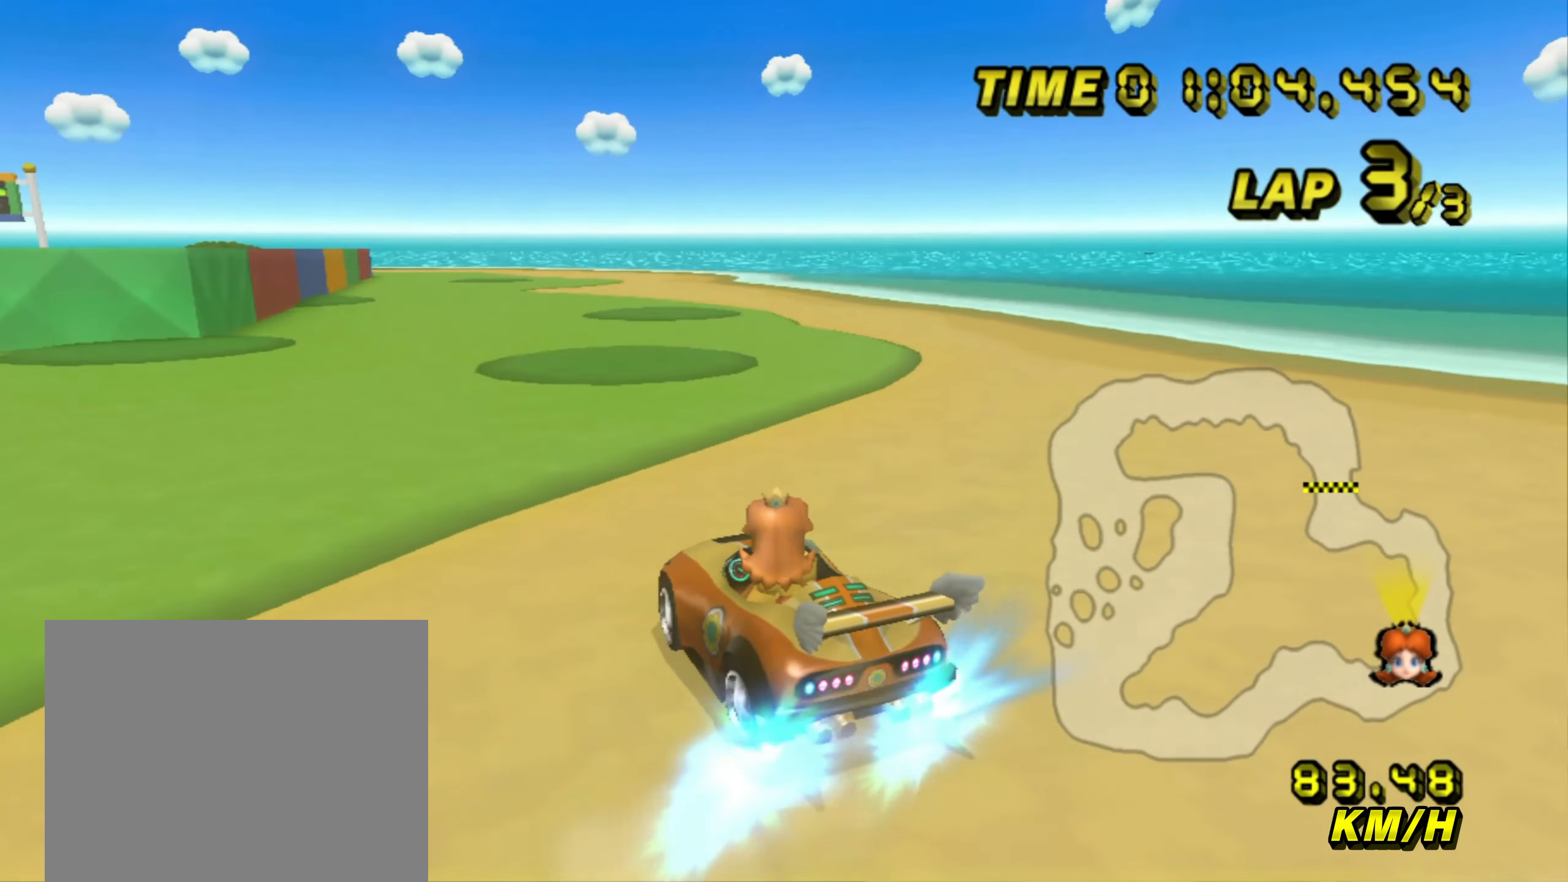
{"dt_ms": 500, "buttons": ["A", "B"], "left_stick": "right", "events": [[350, "left_stick", "right"]]}
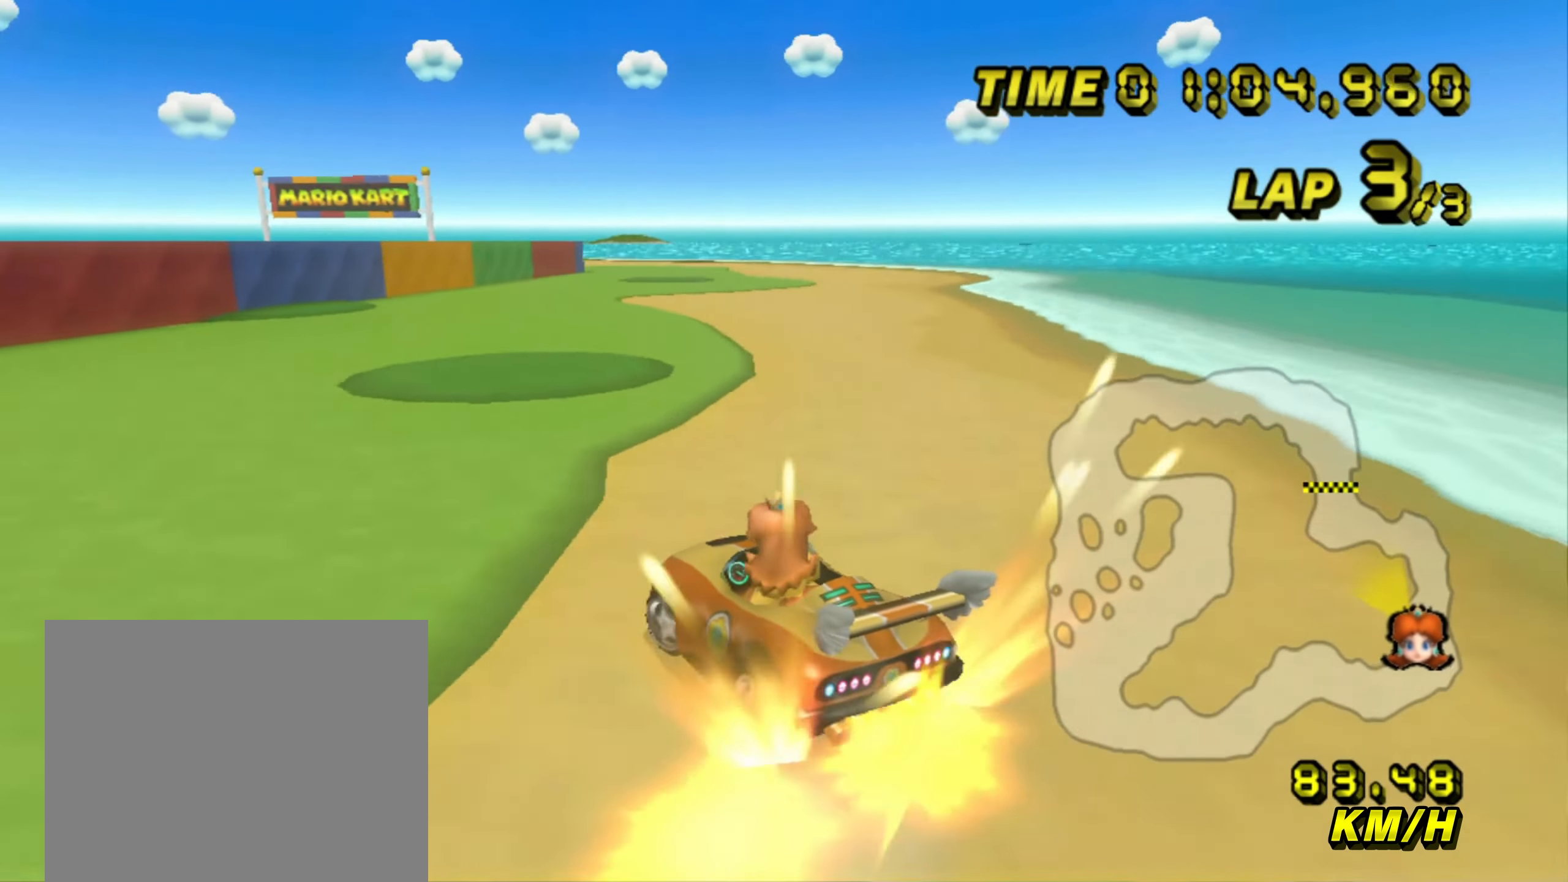
{"dt_ms": 500, "buttons": ["A"], "left_stick": "center", "events": [[384, "B", "up"], [467, "left_stick", "center"]]}
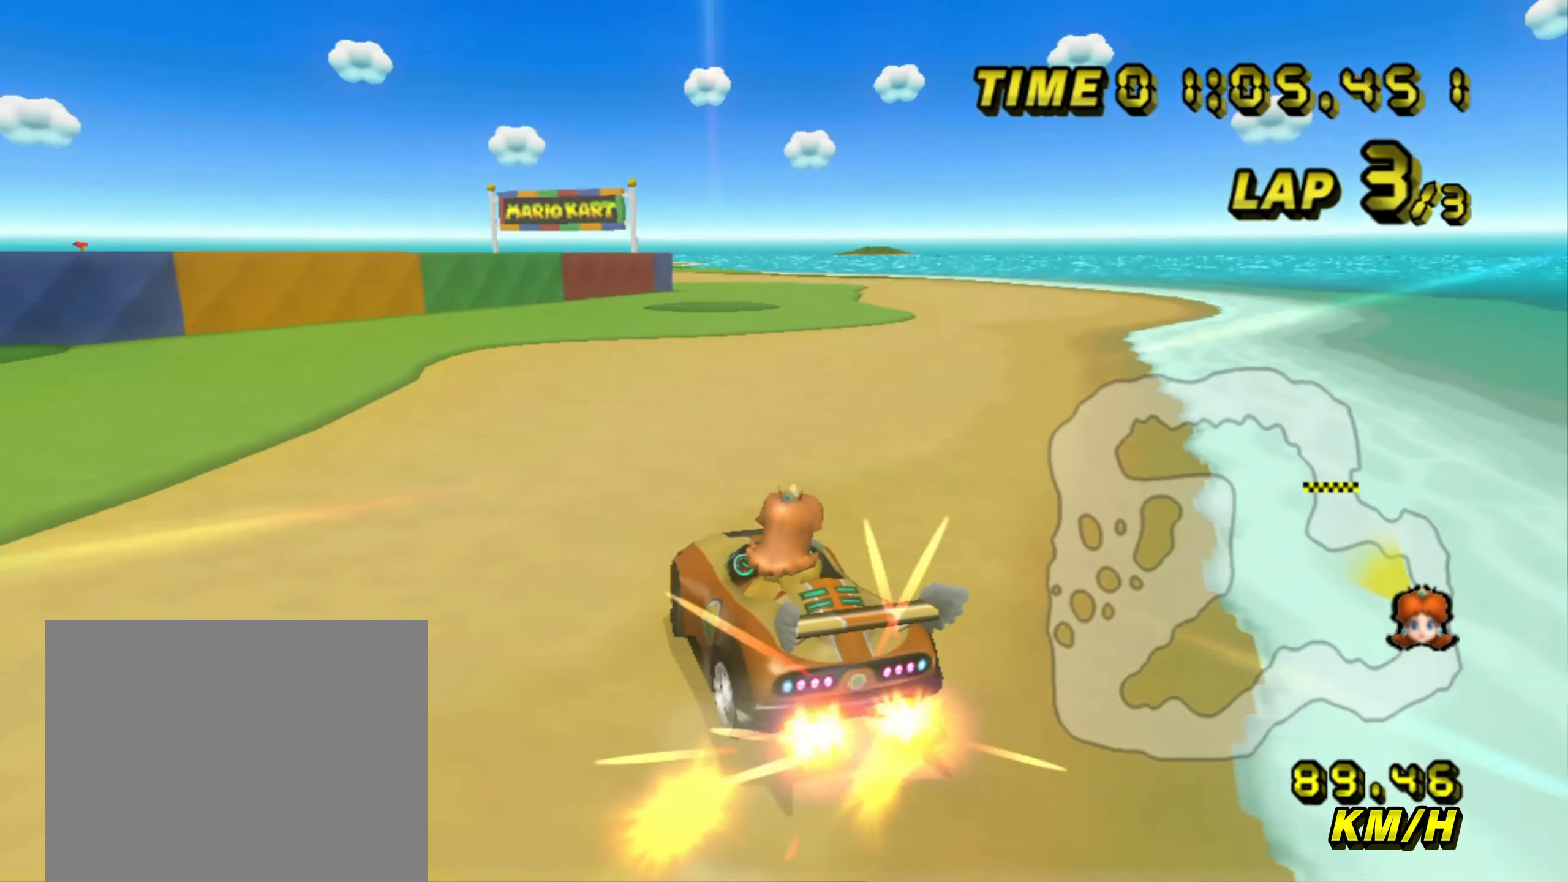
{"dt_ms": 500, "buttons": ["A", "B"], "left_stick": "up-right", "events": [[17, "B", "down"], [150, "left_stick", "right"], [500, "left_stick", "up-right"]]}
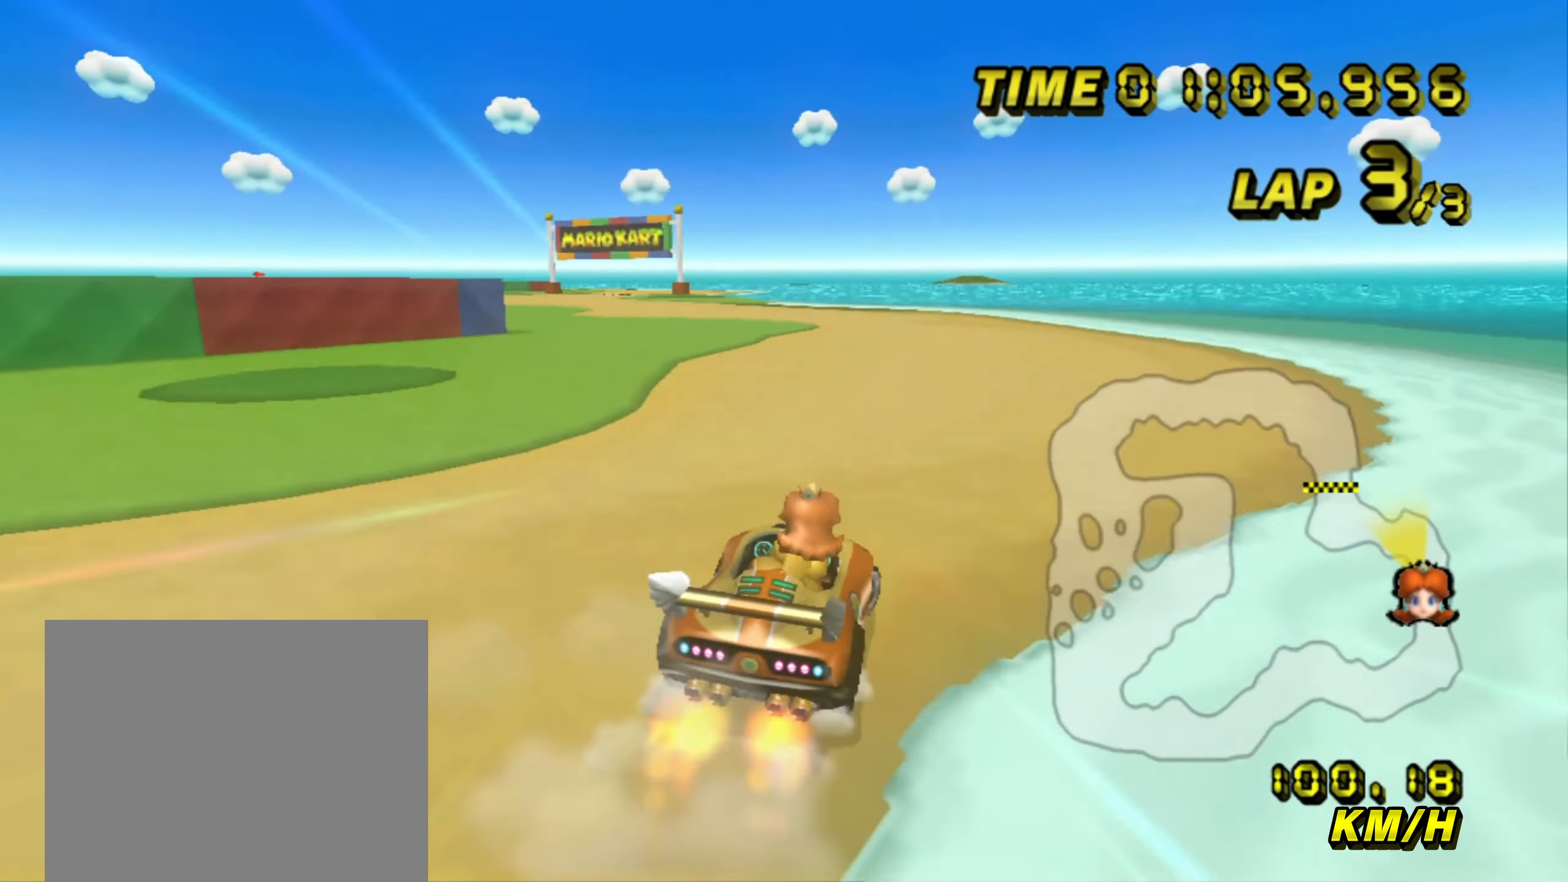
{"dt_ms": 1000, "buttons": ["A", "B"], "left_stick": "up"}
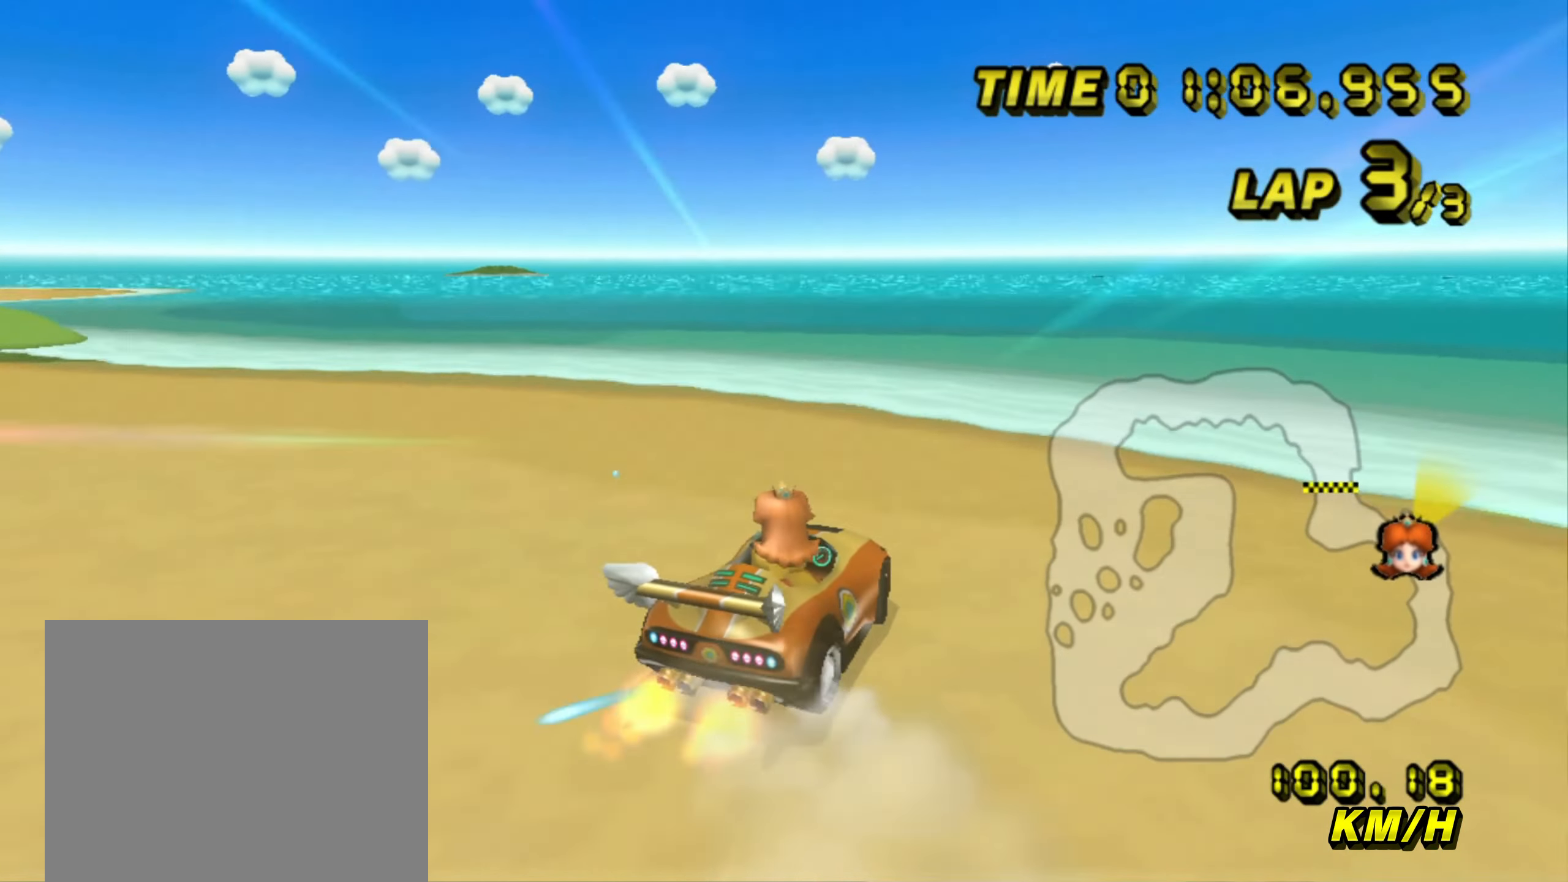
{"dt_ms": 1000, "buttons": ["A"], "left_stick": "down"}